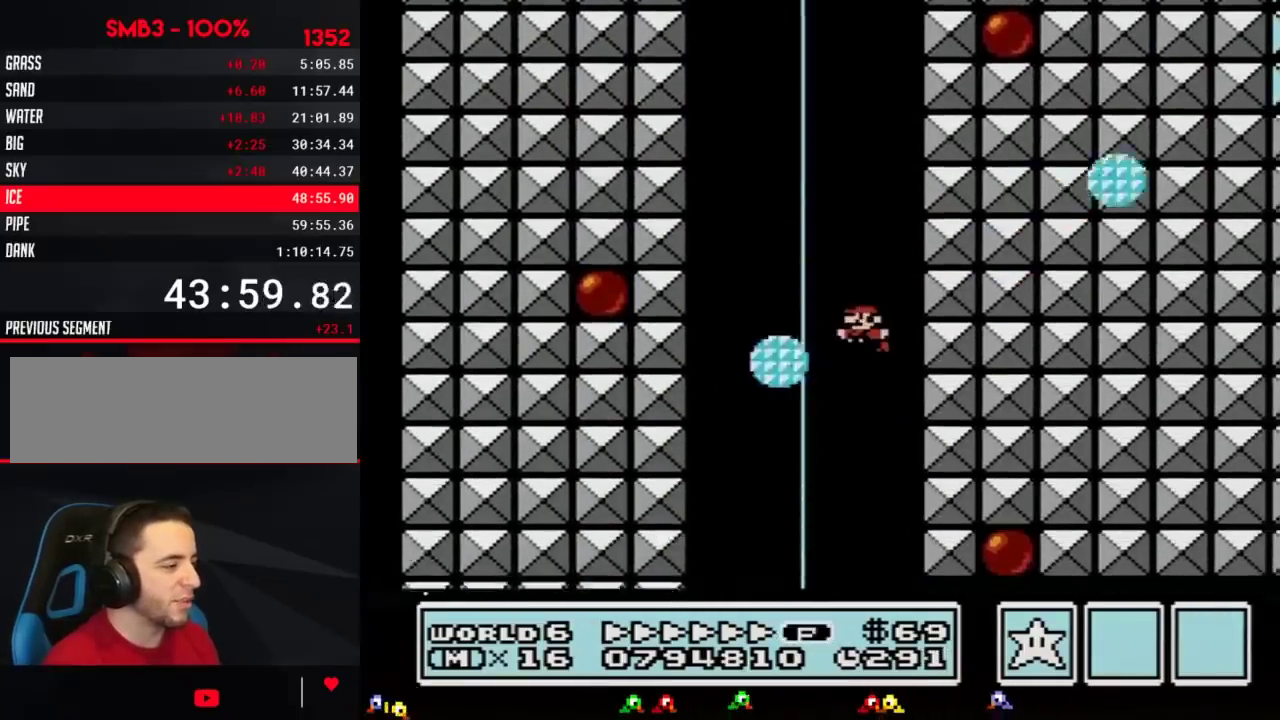
Gameplay with a controller (Nintendo layout); each line is a JSON object with the inputs held at the frame after it. "events" lists button and stick changes between this image and that frame as [ms after this image, input, new state], when the widget could be followed in between. Not read: L3 R3.
{"buttons": ["B", "DPAD_RIGHT"], "events": [[83, "DPAD_LEFT", "down"], [83, "DPAD_RIGHT", "up"], [183, "DPAD_LEFT", "up"], [183, "DPAD_RIGHT", "down"]]}
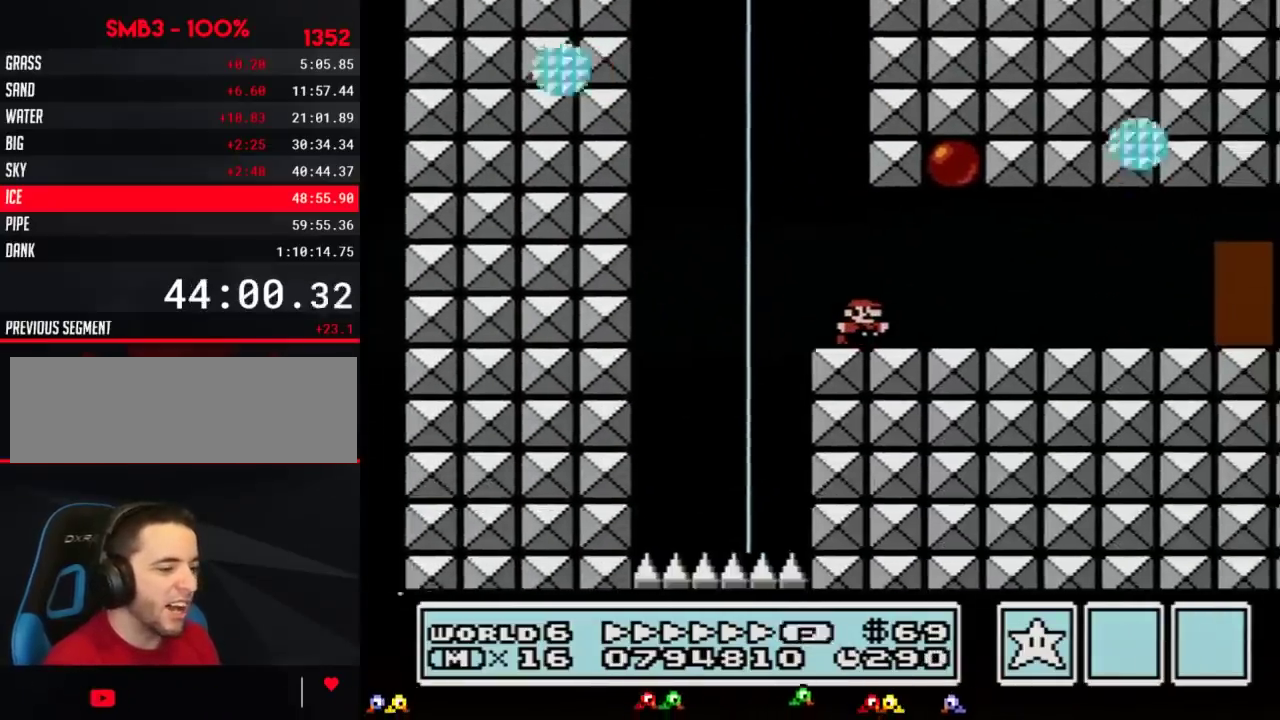
{"buttons": ["B", "DPAD_RIGHT"], "events": [[184, "A", "down"], [234, "A", "up"]]}
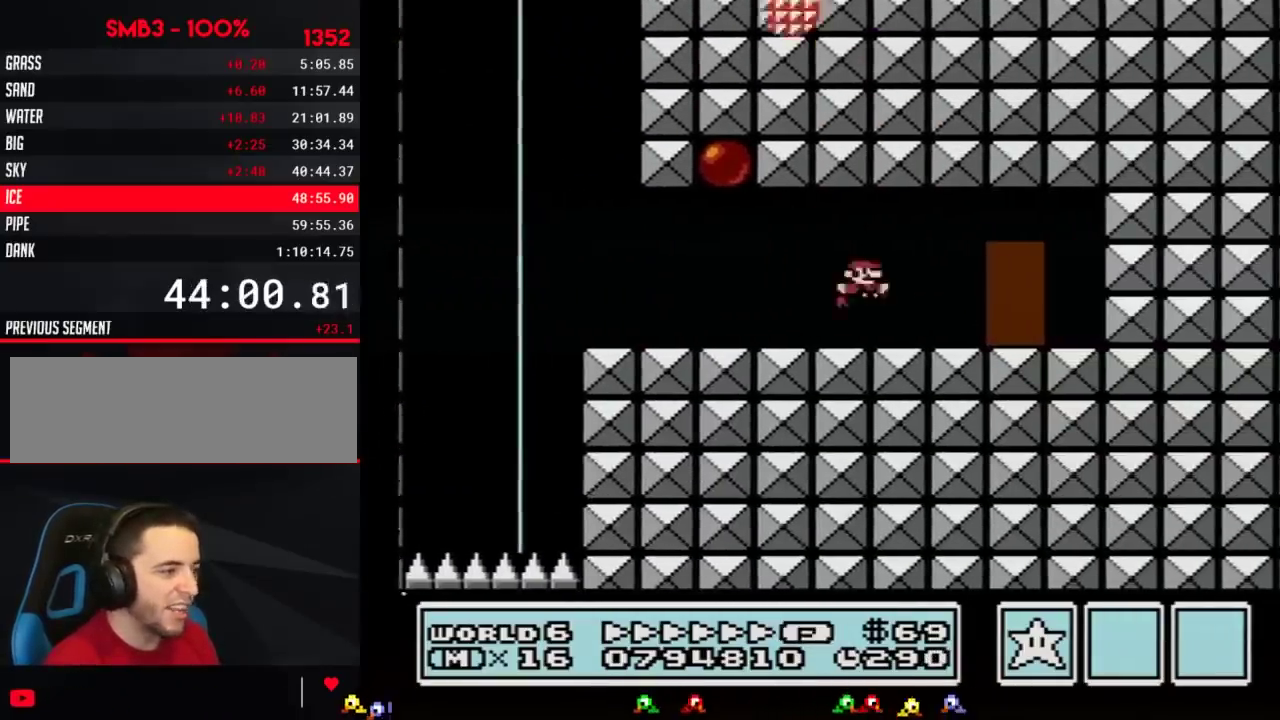
{"buttons": ["B", "DPAD_RIGHT"], "events": [[200, "DPAD_RIGHT", "up"], [300, "DPAD_UP", "down"], [400, "DPAD_UP", "up"], [484, "DPAD_RIGHT", "down"]]}
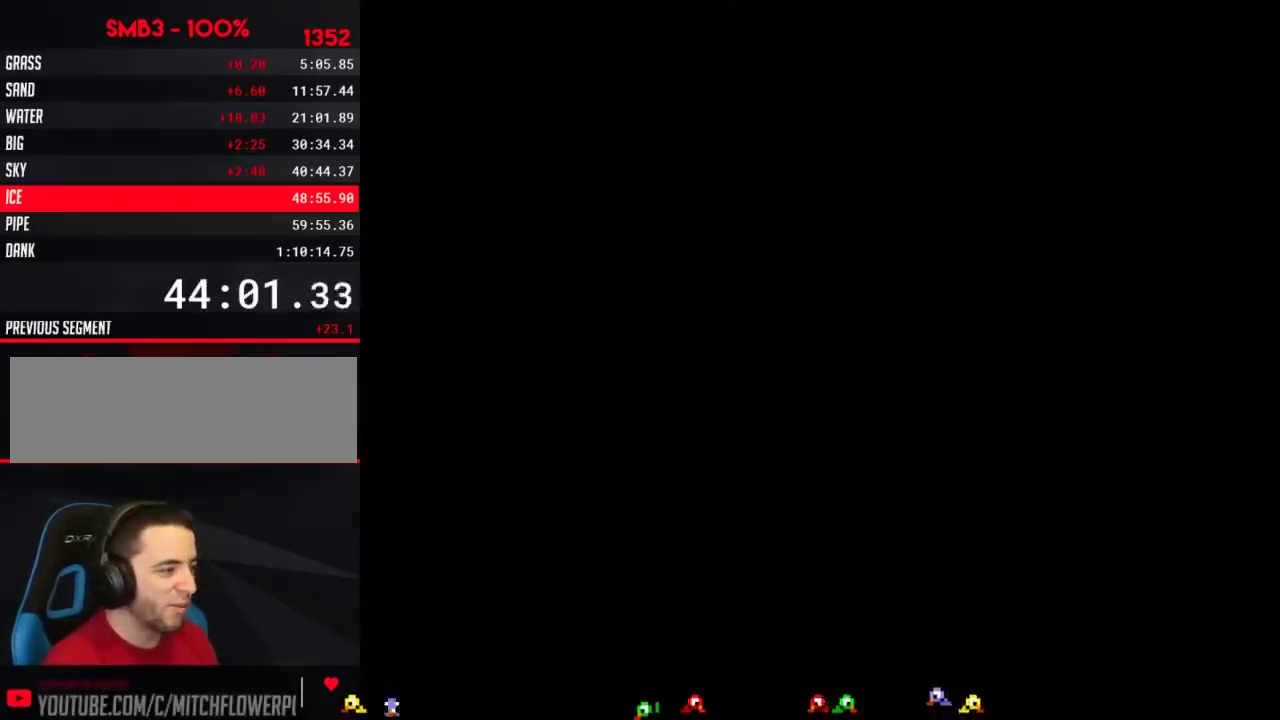
{"buttons": ["B", "DPAD_RIGHT"], "events": []}
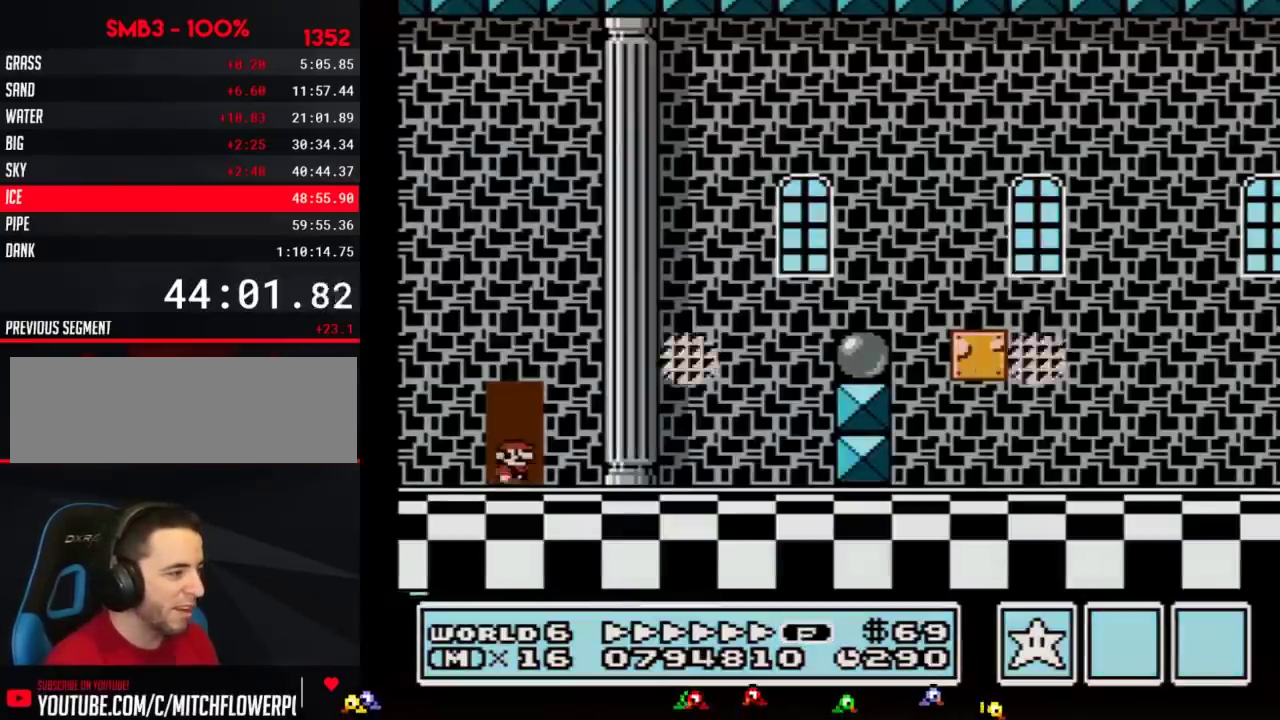
{"buttons": ["B", "DPAD_RIGHT"], "events": [[117, "A", "down"], [167, "A", "up"]]}
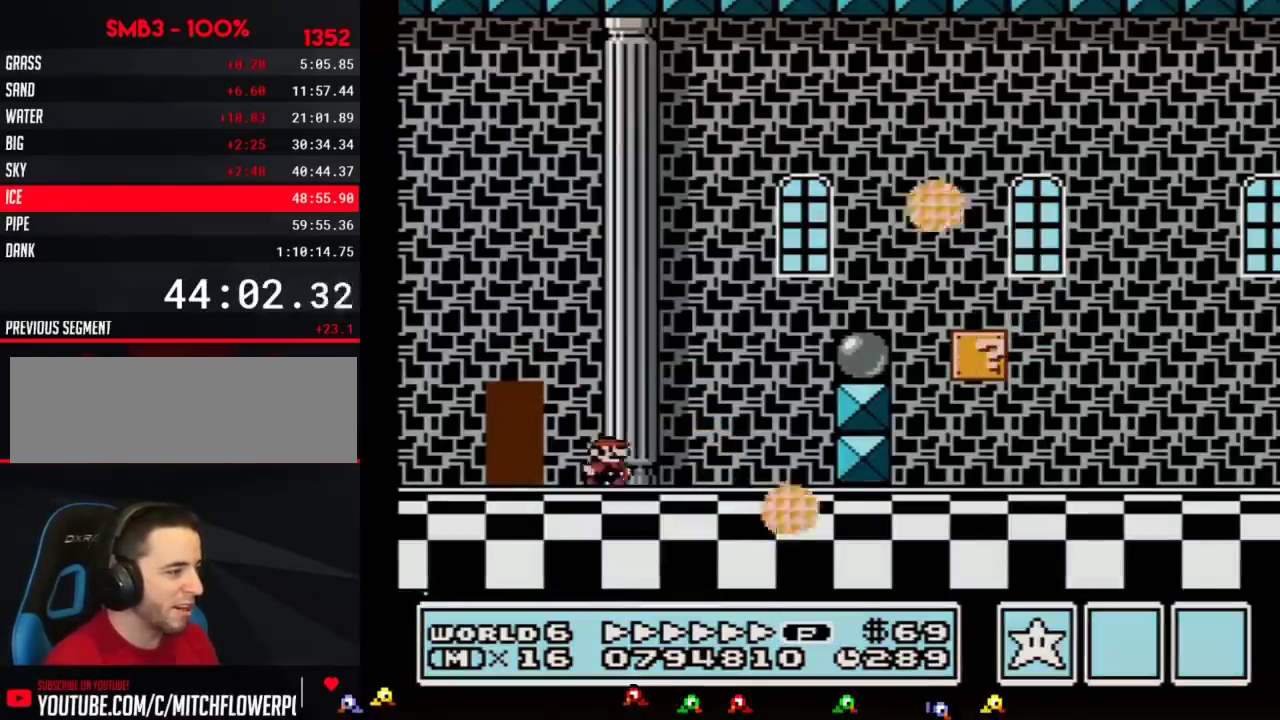
{"buttons": ["B", "DPAD_LEFT"], "events": [[117, "A", "down"], [334, "A", "up"], [401, "DPAD_RIGHT", "up"], [451, "DPAD_LEFT", "down"]]}
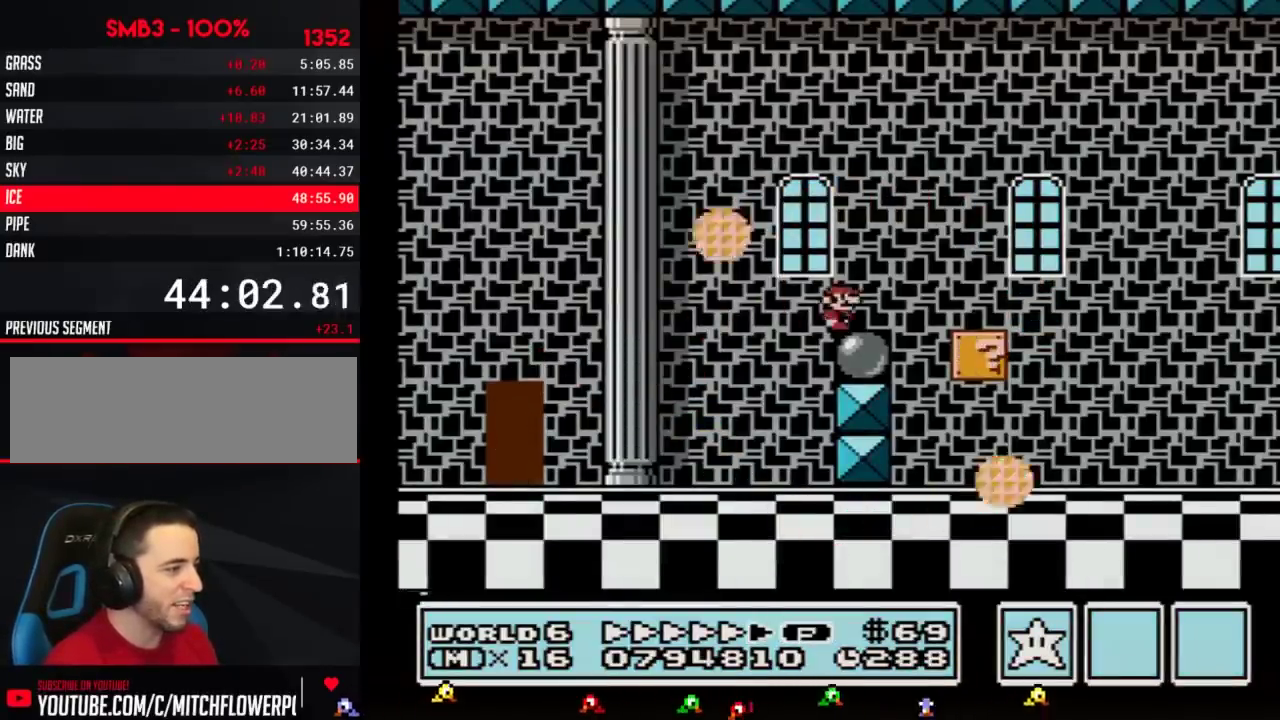
{"buttons": ["B", "DPAD_RIGHT"], "events": [[16, "DPAD_LEFT", "up"], [50, "DPAD_RIGHT", "down"], [167, "A", "down"], [367, "A", "up"]]}
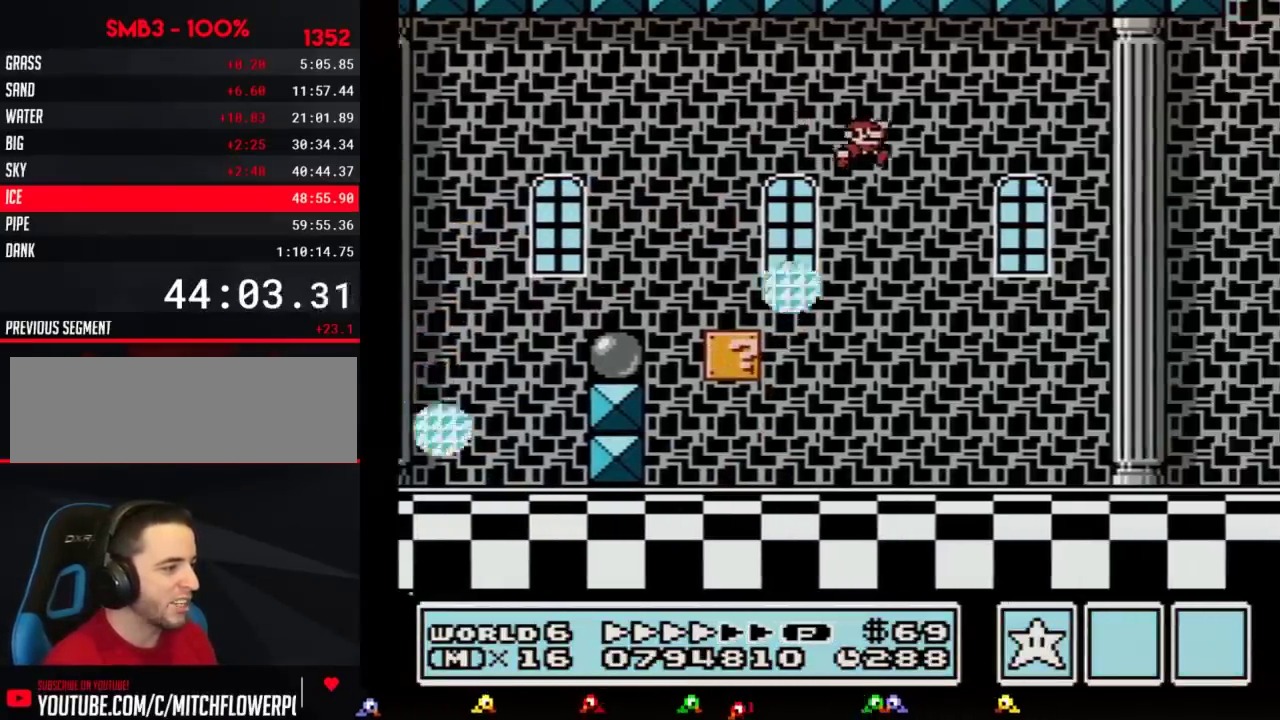
{"buttons": ["B", "DPAD_RIGHT"], "events": []}
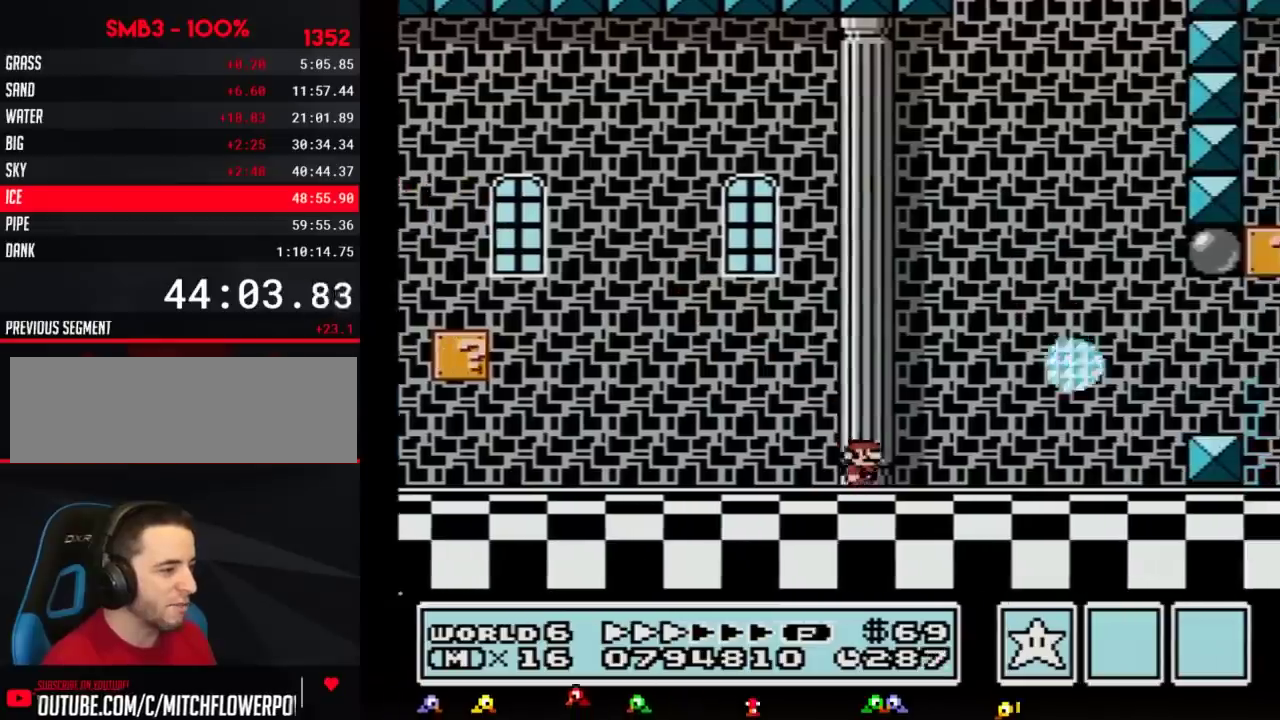
{"buttons": ["B", "DPAD_RIGHT"], "events": [[300, "A", "down"], [400, "A", "up"]]}
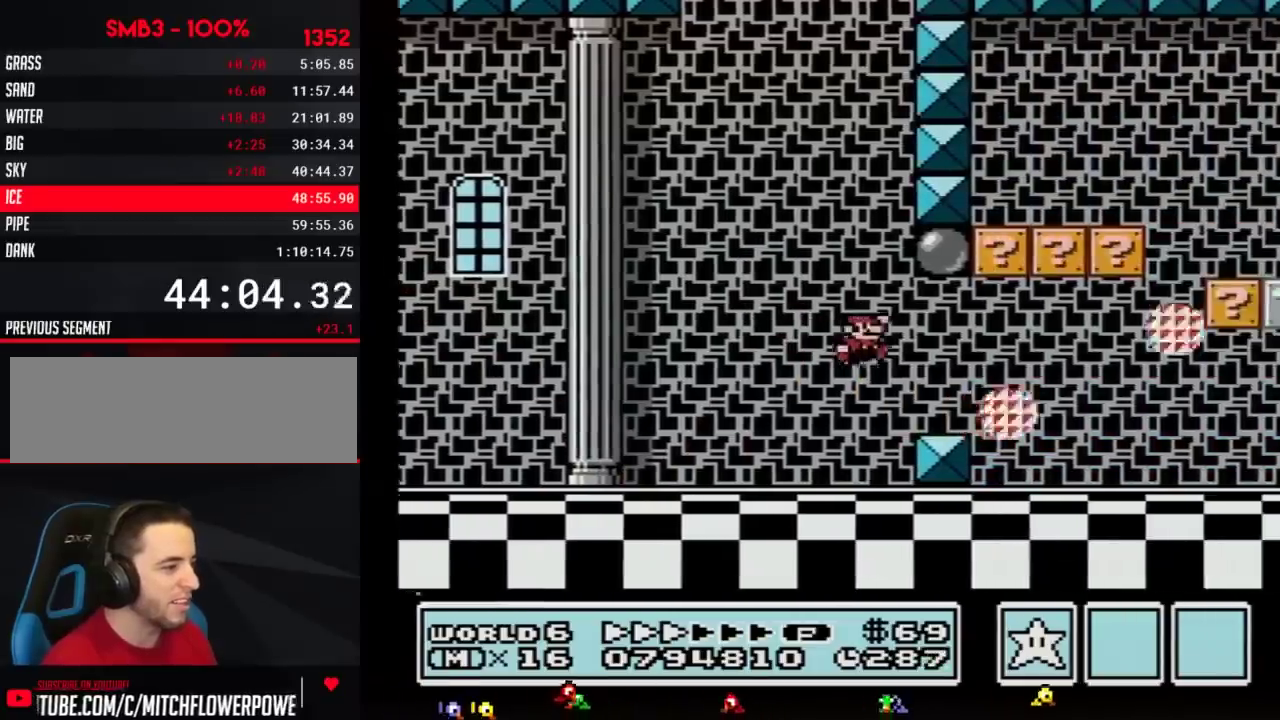
{"buttons": ["A", "B", "DPAD_RIGHT"], "events": [[50, "DPAD_RIGHT", "up"], [150, "DPAD_LEFT", "down"], [301, "A", "down"], [401, "DPAD_LEFT", "up"], [451, "DPAD_RIGHT", "down"]]}
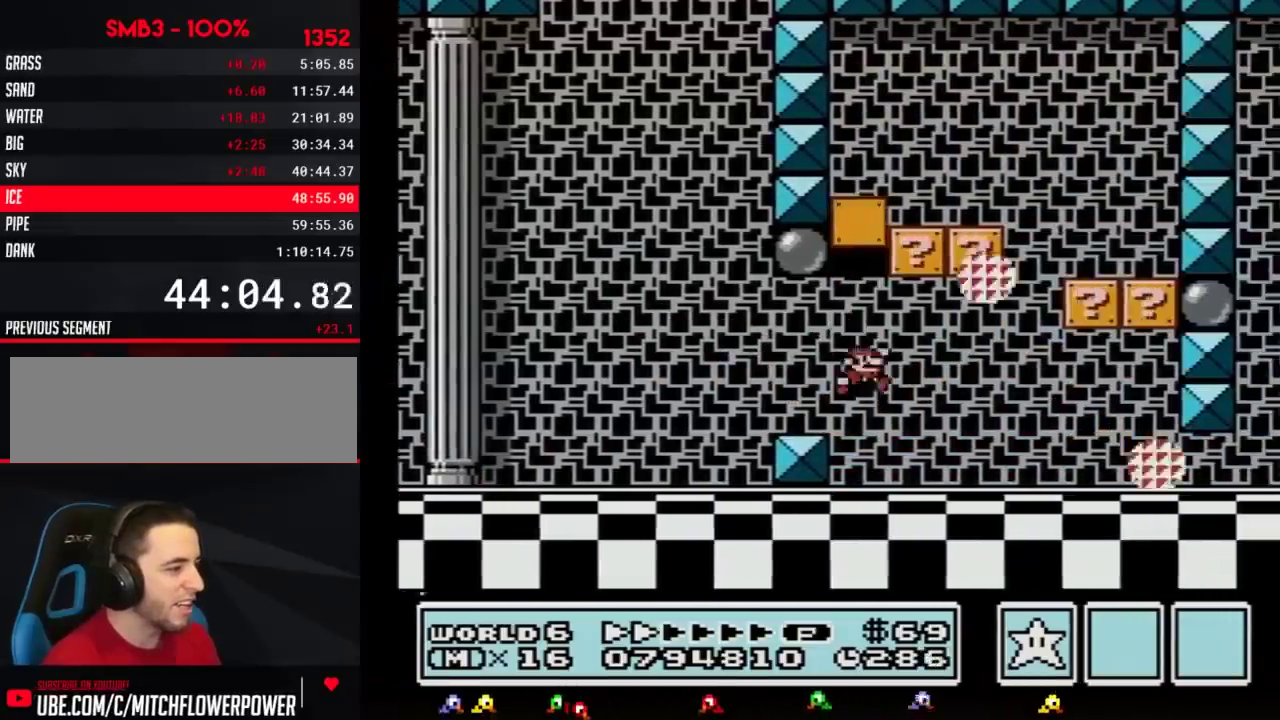
{"buttons": ["A", "B"], "events": [[83, "A", "up"], [333, "A", "down"], [484, "DPAD_RIGHT", "up"]]}
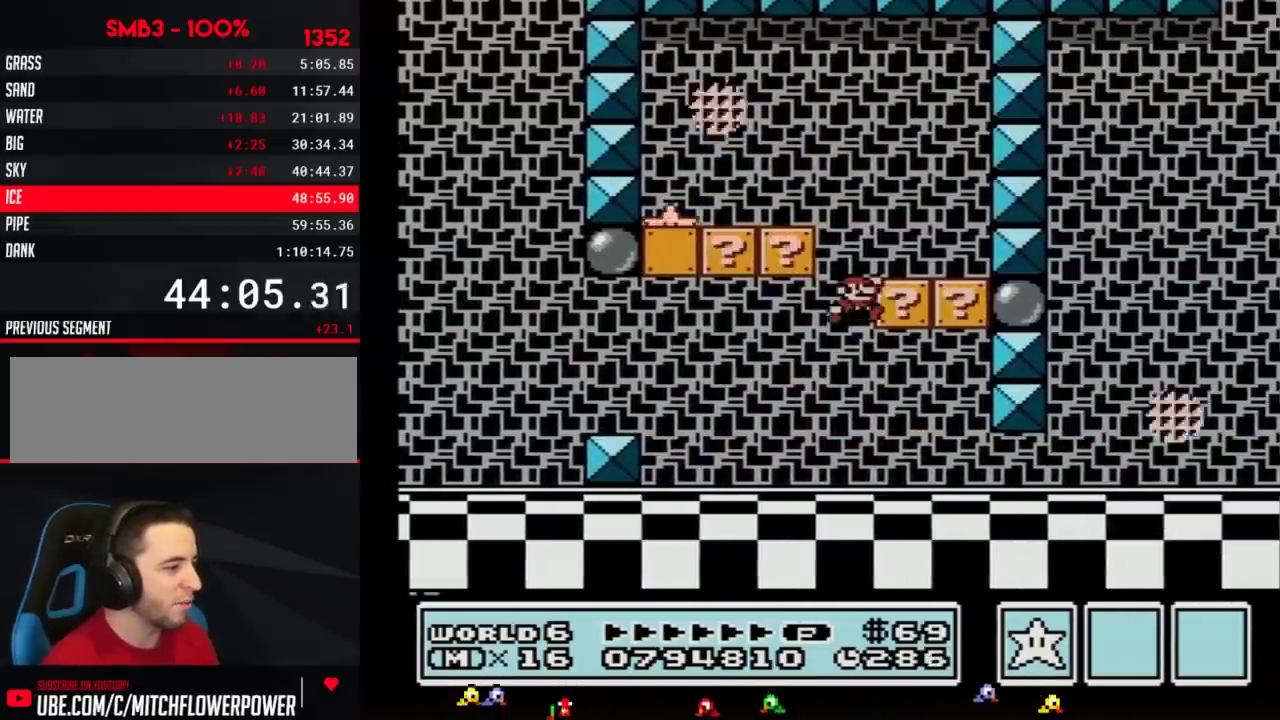
{"buttons": ["B"], "events": [[117, "DPAD_RIGHT", "down"], [184, "A", "up"], [301, "DPAD_RIGHT", "up"], [334, "DPAD_LEFT", "down"], [451, "DPAD_LEFT", "up"]]}
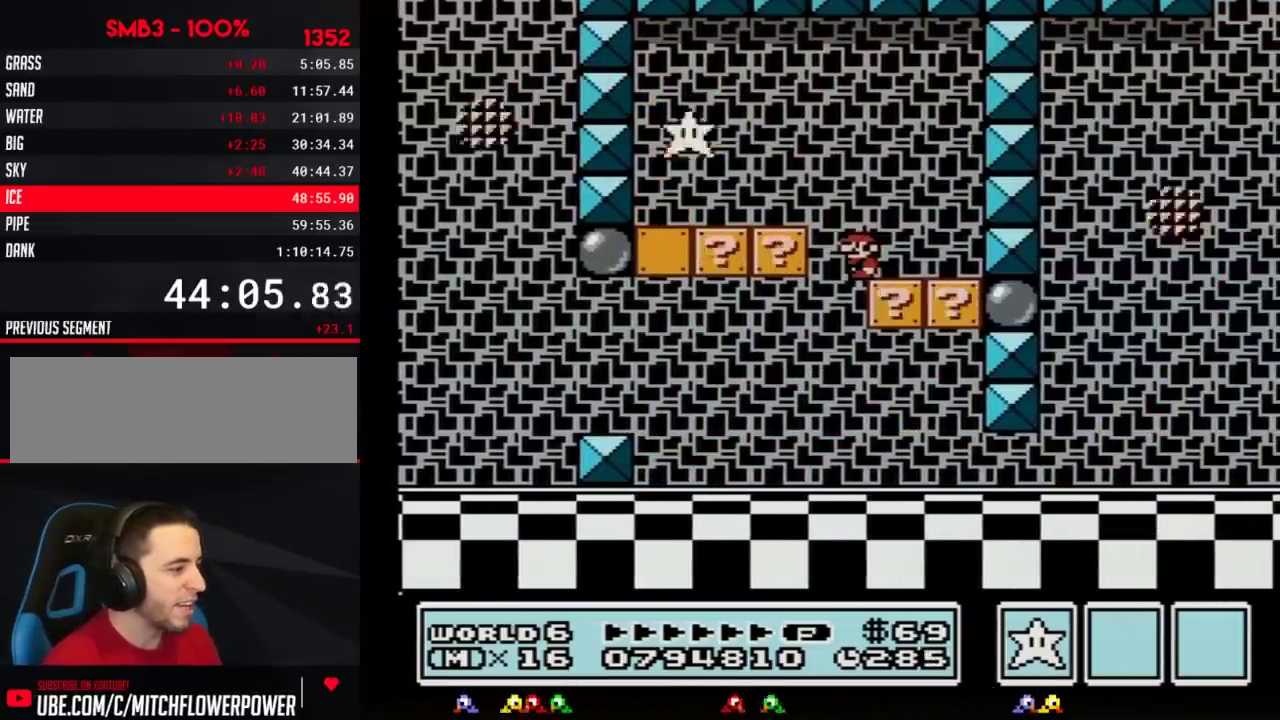
{"buttons": ["B", "DPAD_LEFT"], "events": [[450, "DPAD_LEFT", "down"]]}
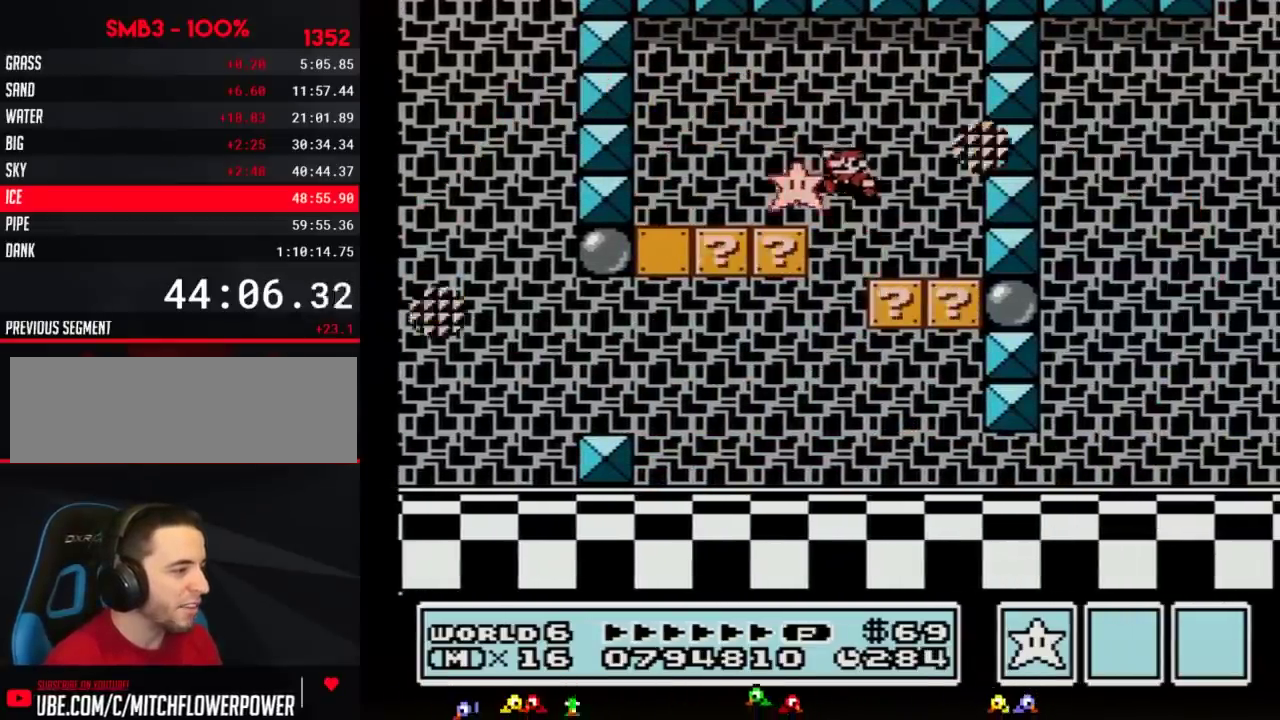
{"buttons": ["B", "DPAD_RIGHT"], "events": [[117, "DPAD_LEFT", "up"], [234, "DPAD_RIGHT", "down"]]}
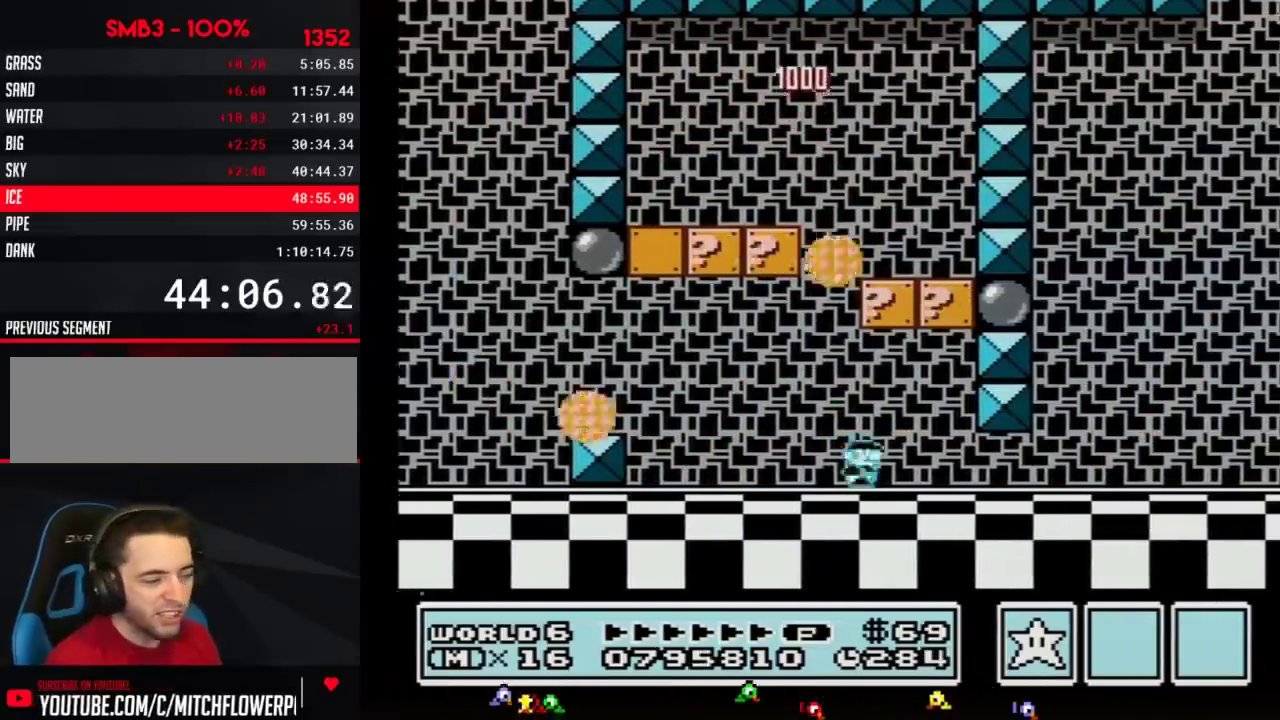
{"buttons": ["B", "DPAD_RIGHT"], "events": []}
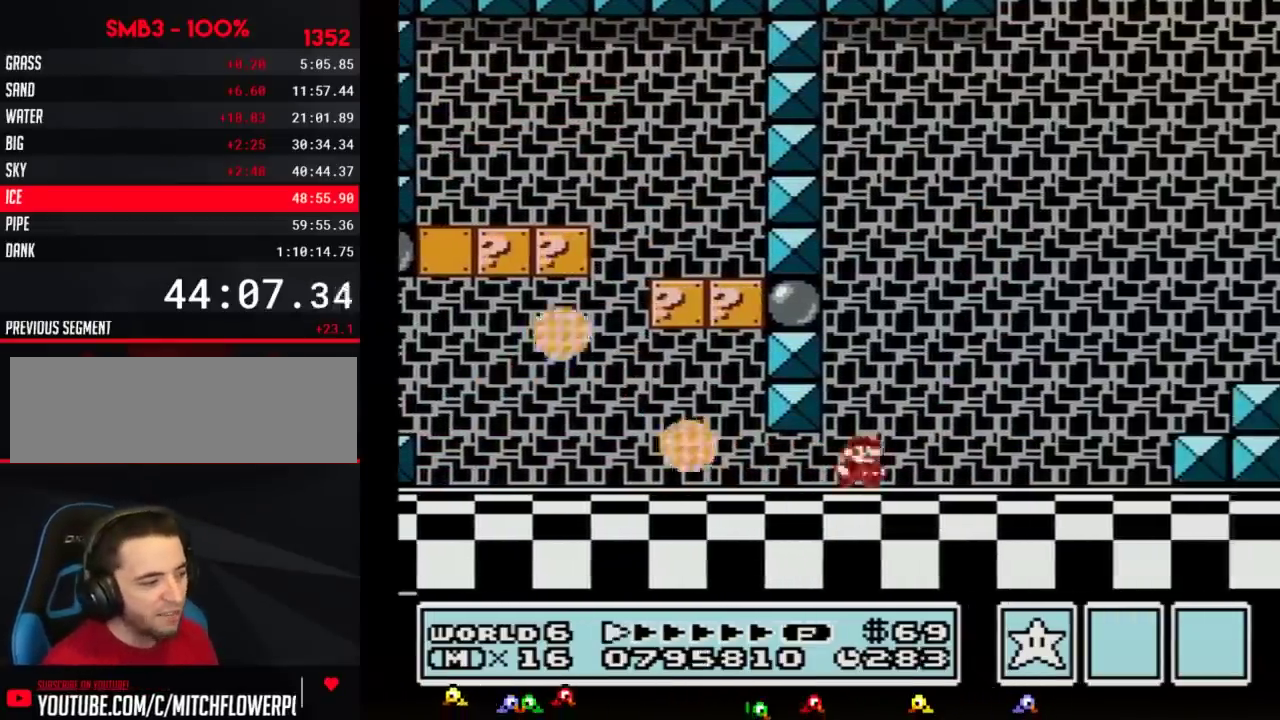
{"buttons": ["A", "B", "DPAD_RIGHT"], "events": [[467, "A", "down"]]}
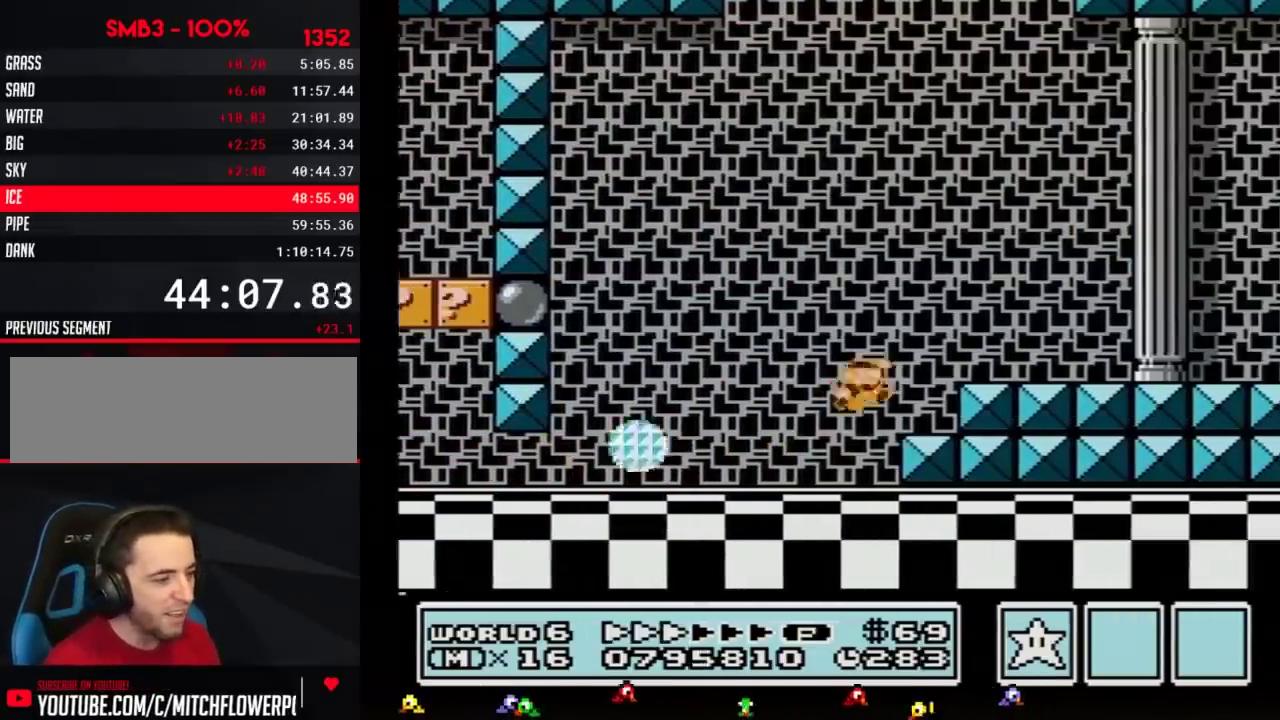
{"buttons": ["B", "DPAD_RIGHT"], "events": [[66, "A", "up"]]}
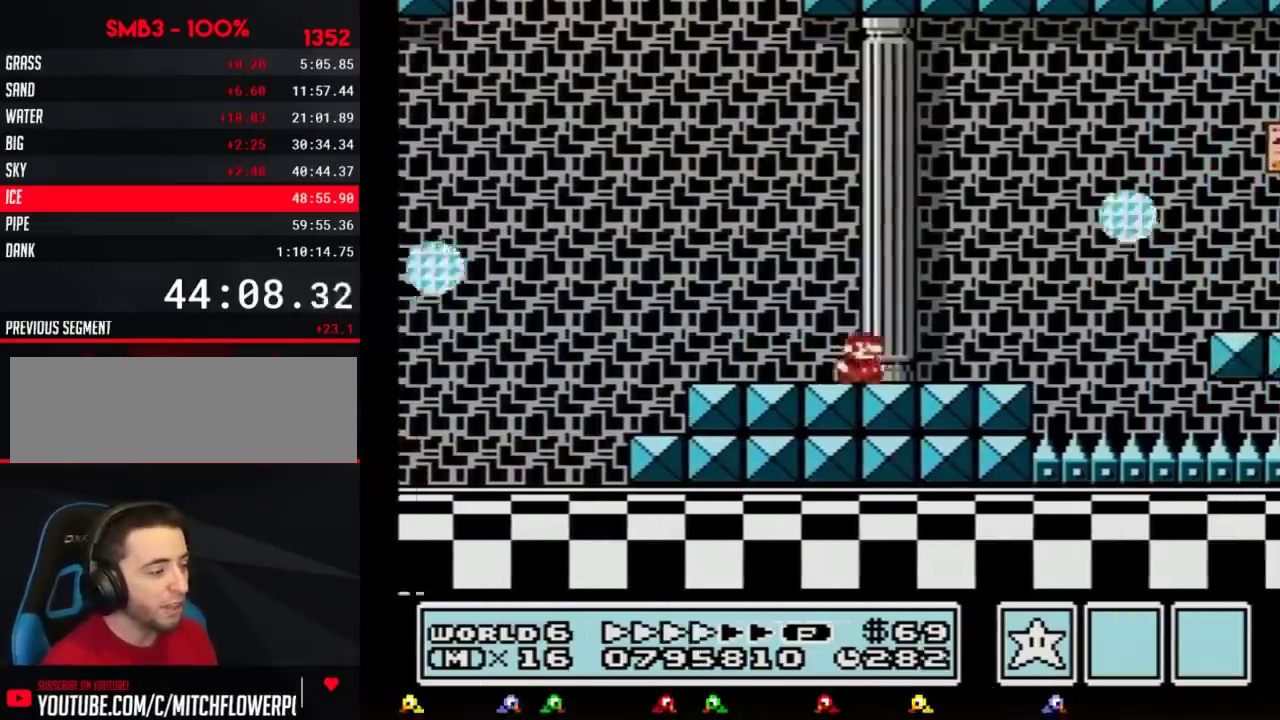
{"buttons": ["B", "DPAD_RIGHT"], "events": []}
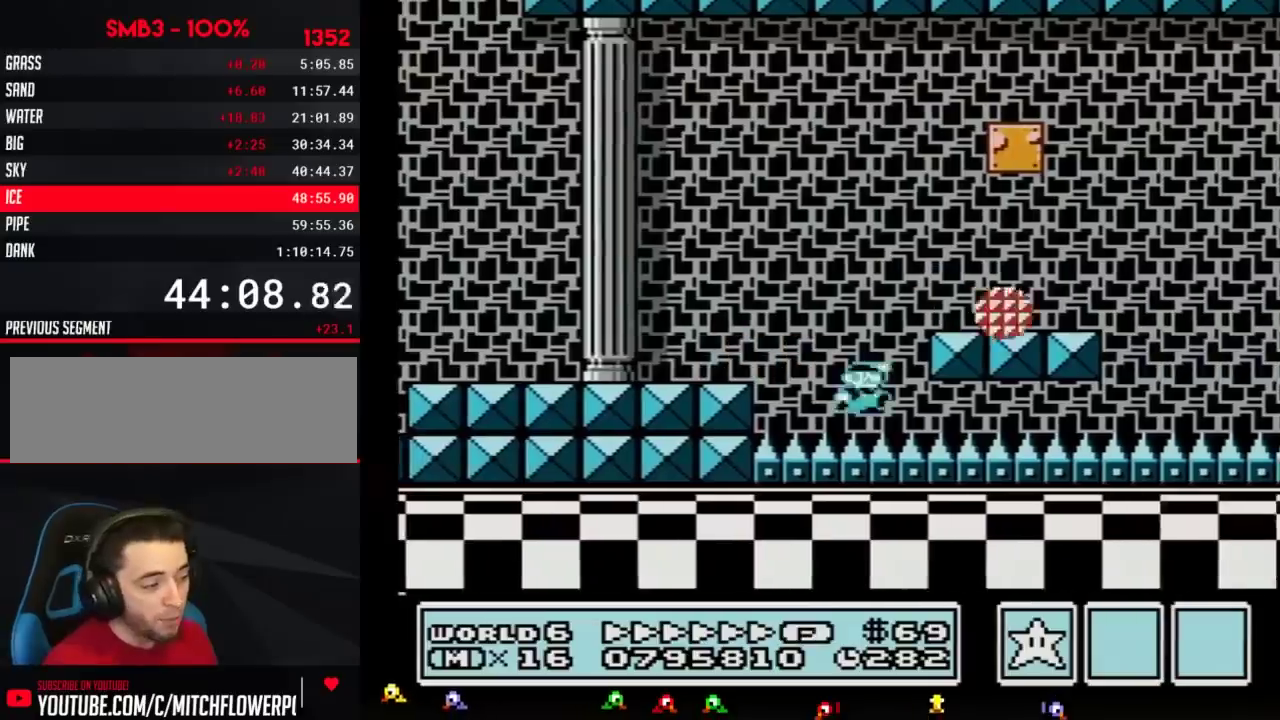
{"buttons": ["B", "DPAD_RIGHT"], "events": []}
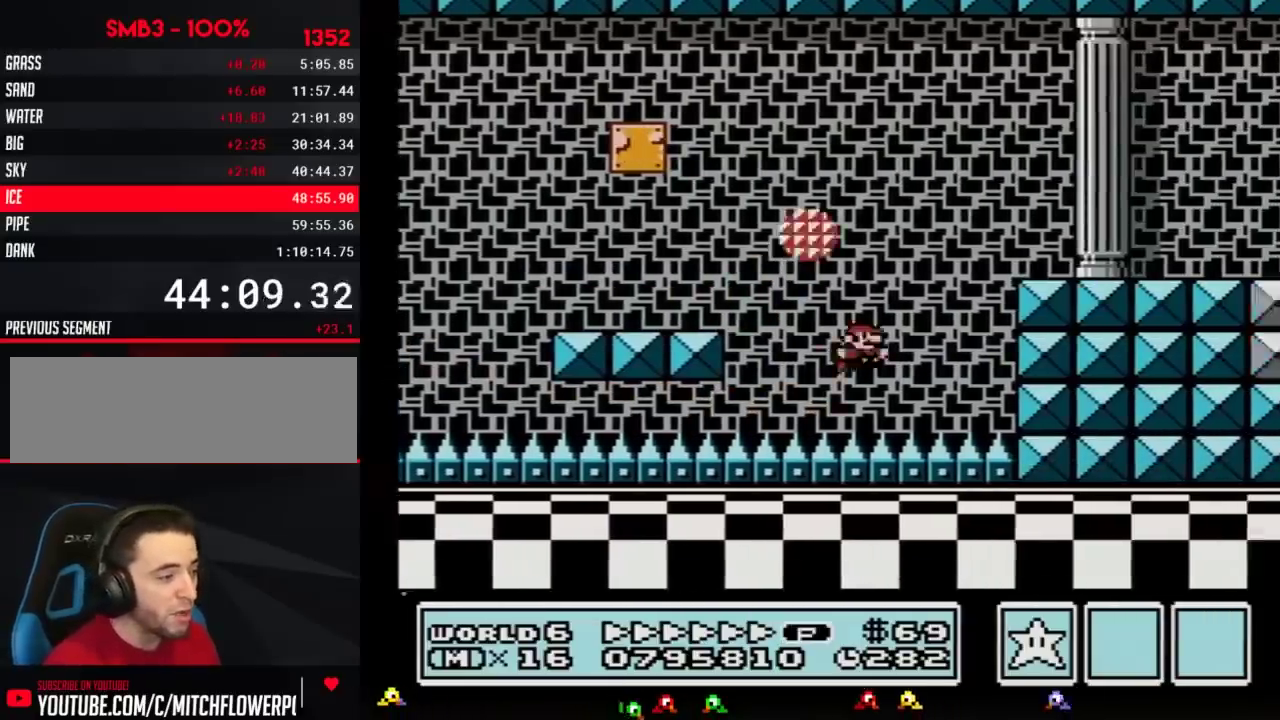
{"buttons": ["B", "DPAD_RIGHT"], "events": [[16, "A", "down"], [200, "A", "up"]]}
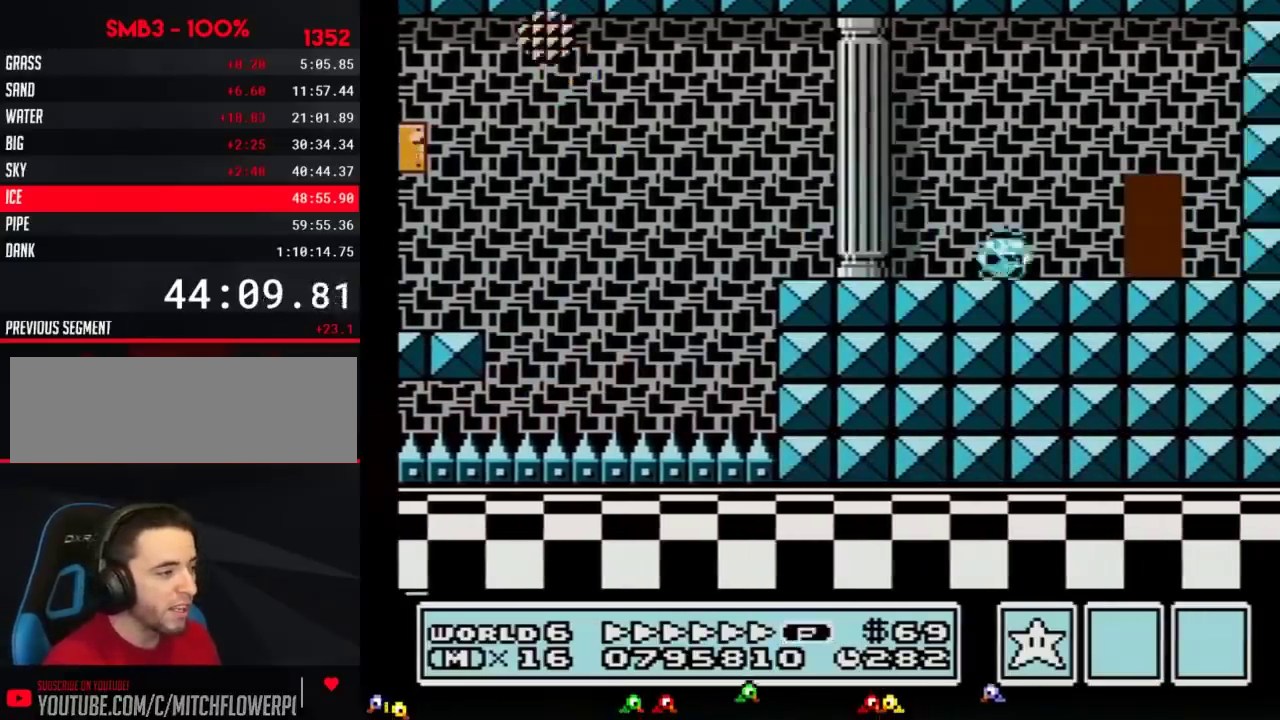
{"buttons": ["B"], "events": [[200, "DPAD_RIGHT", "up"], [267, "DPAD_UP", "down"], [400, "DPAD_UP", "up"]]}
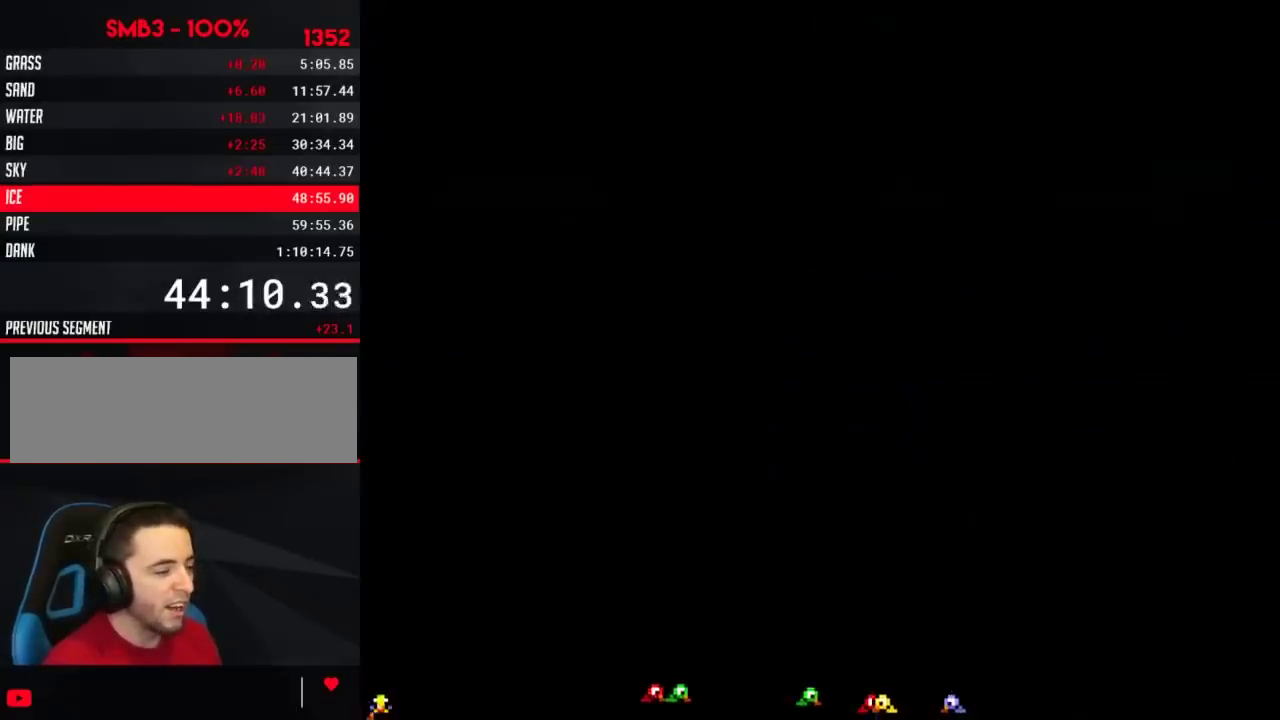
{"buttons": ["B", "DPAD_RIGHT"], "events": [[300, "DPAD_RIGHT", "down"]]}
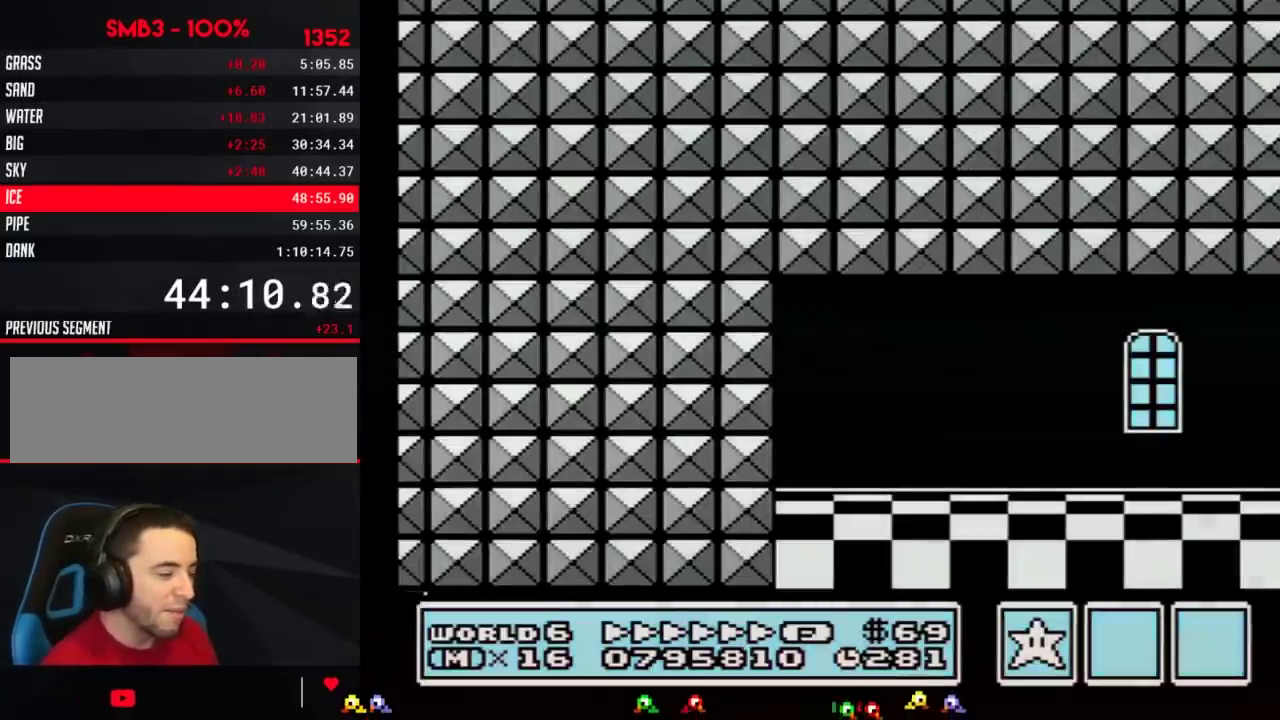
{"buttons": ["B", "DPAD_RIGHT"], "events": [[200, "A", "down"], [267, "A", "up"]]}
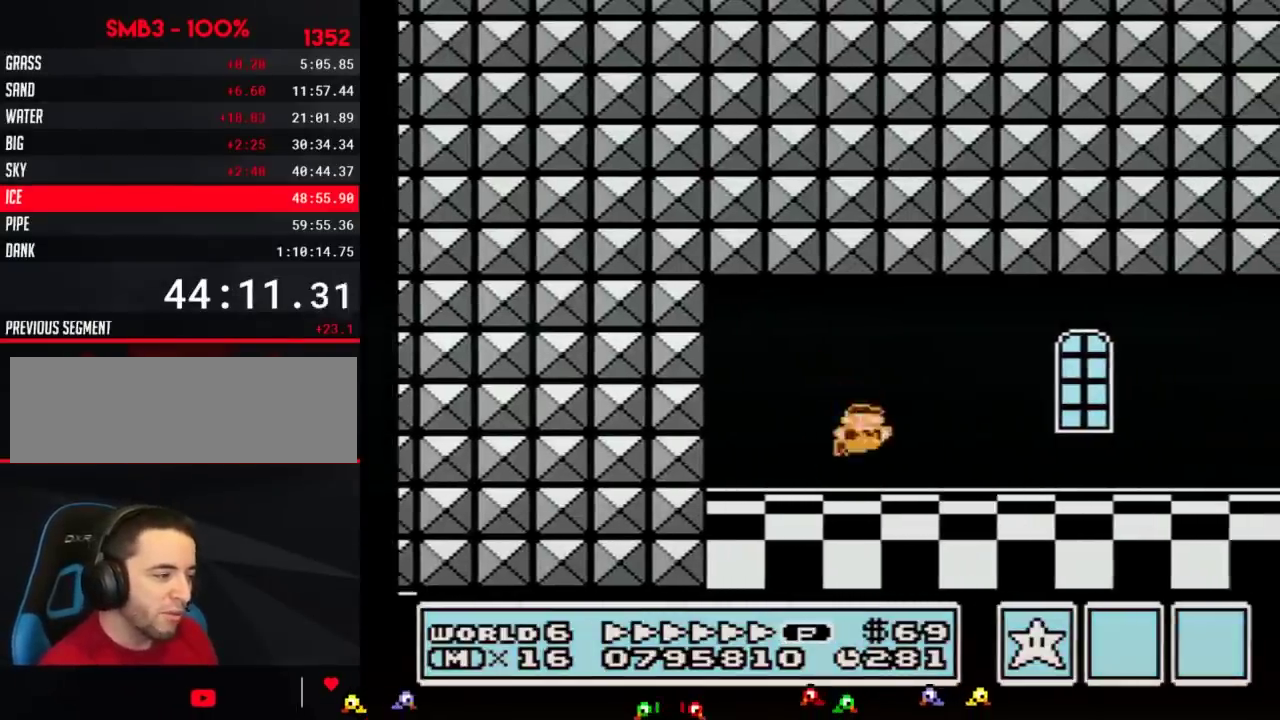
{"buttons": ["B", "DPAD_RIGHT"], "events": []}
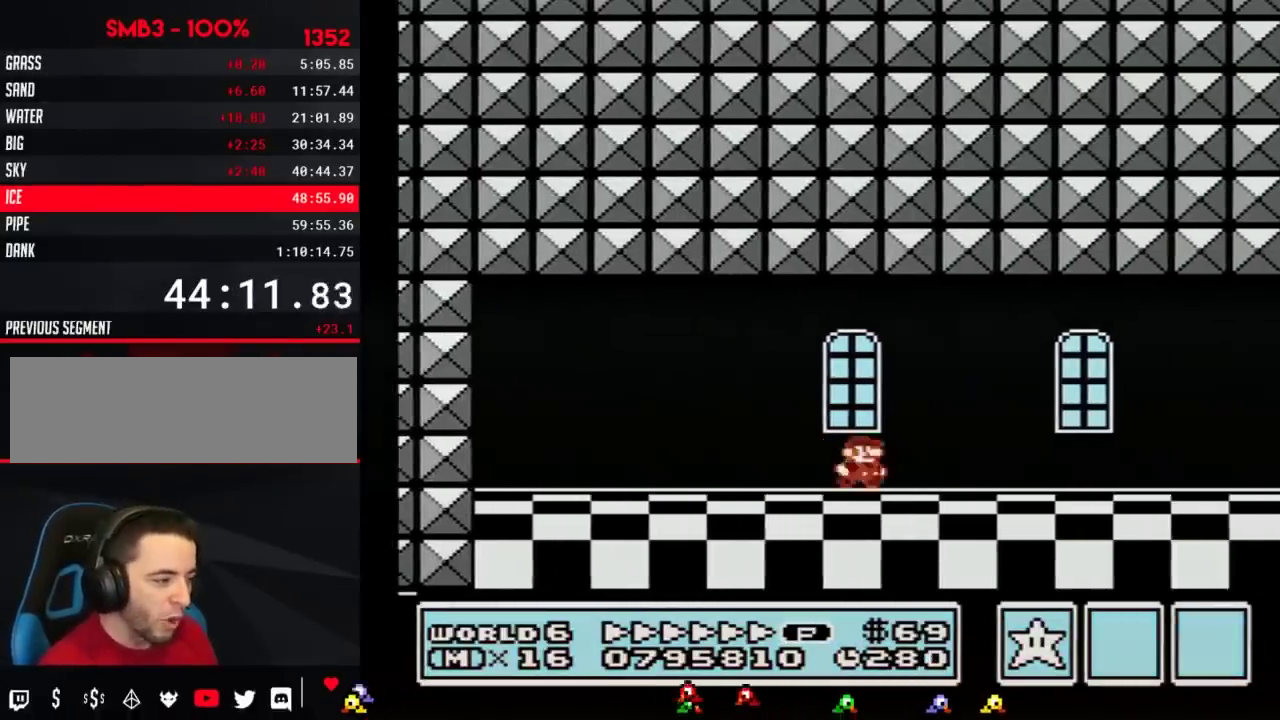
{"buttons": ["B", "DPAD_RIGHT"], "events": []}
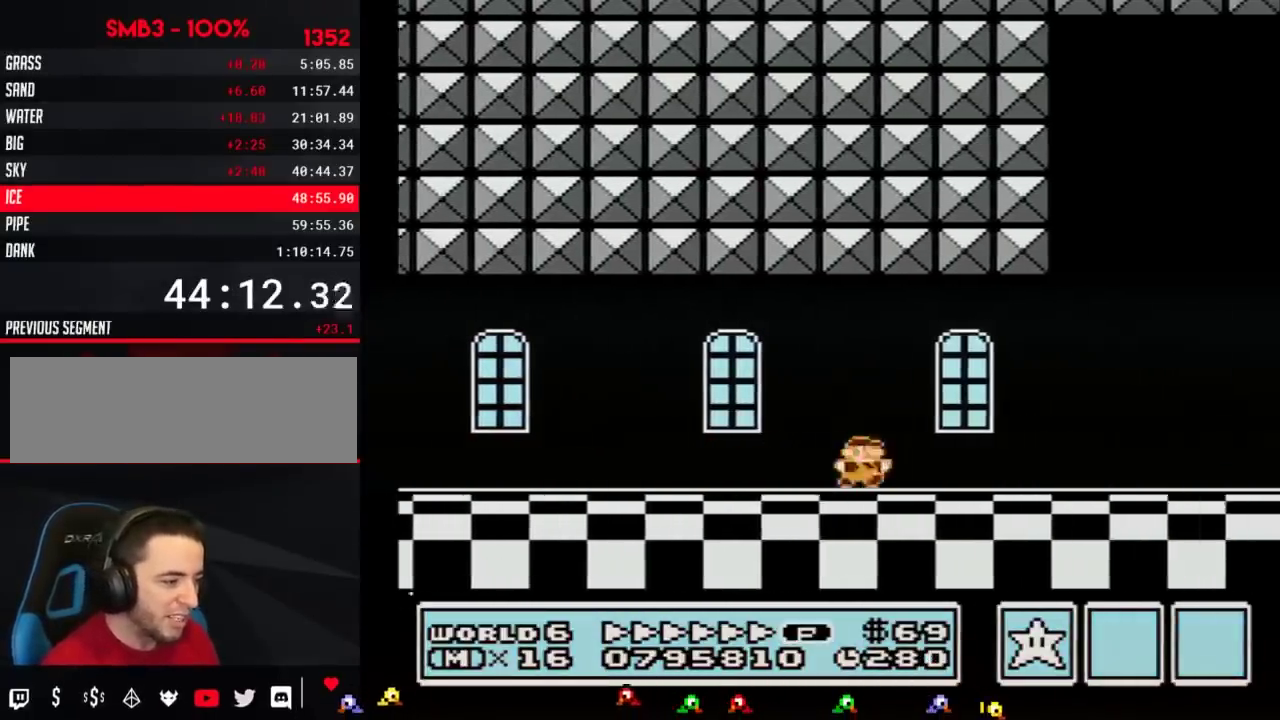
{"buttons": ["B", "DPAD_RIGHT"], "events": []}
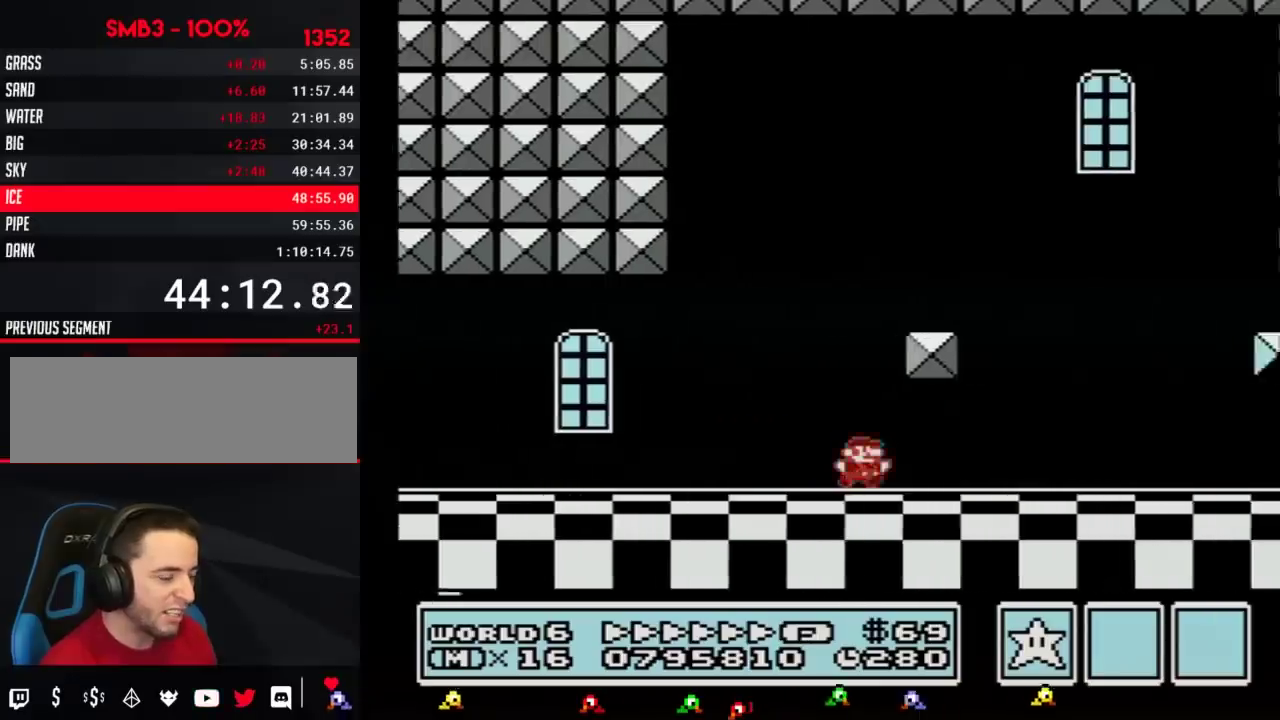
{"buttons": ["B", "DPAD_RIGHT"], "events": []}
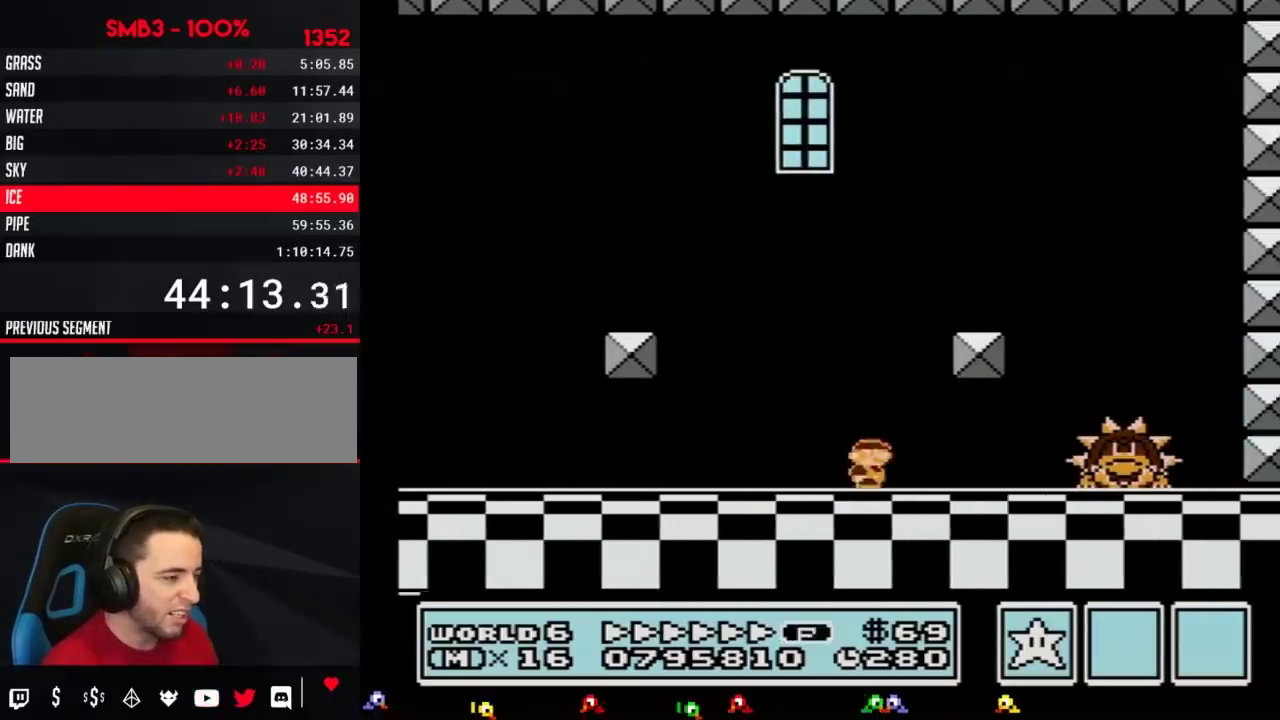
{"buttons": ["B", "DPAD_RIGHT"], "events": []}
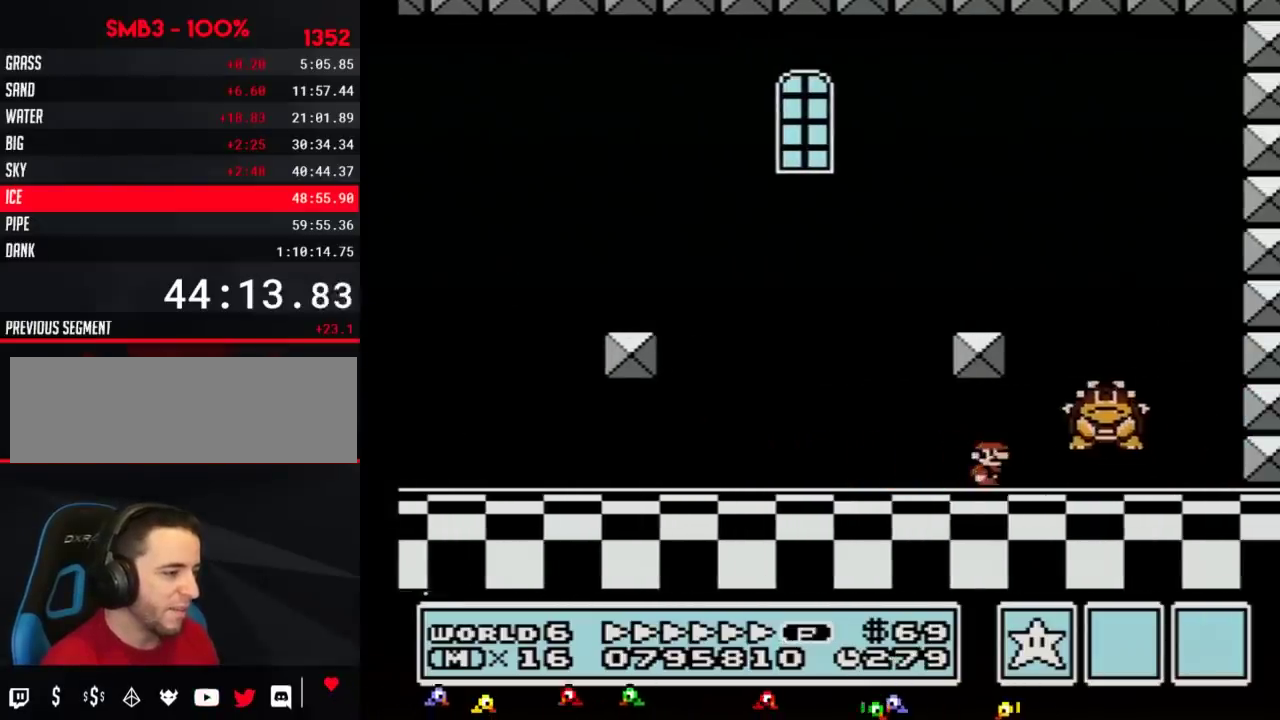
{"buttons": ["B", "DPAD_LEFT"], "events": [[117, "A", "down"], [117, "DPAD_LEFT", "down"], [117, "DPAD_RIGHT", "up"], [167, "A", "up"]]}
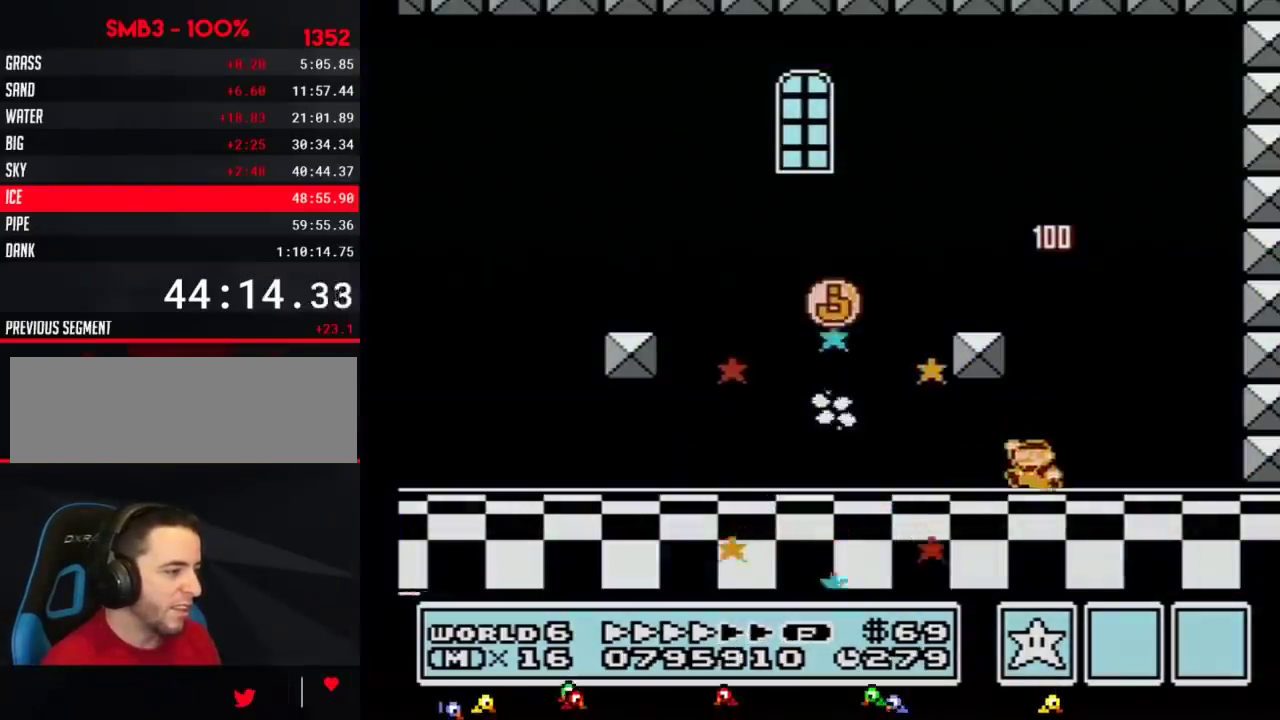
{"buttons": ["B", "DPAD_LEFT"], "events": [[200, "A", "down"], [300, "A", "up"]]}
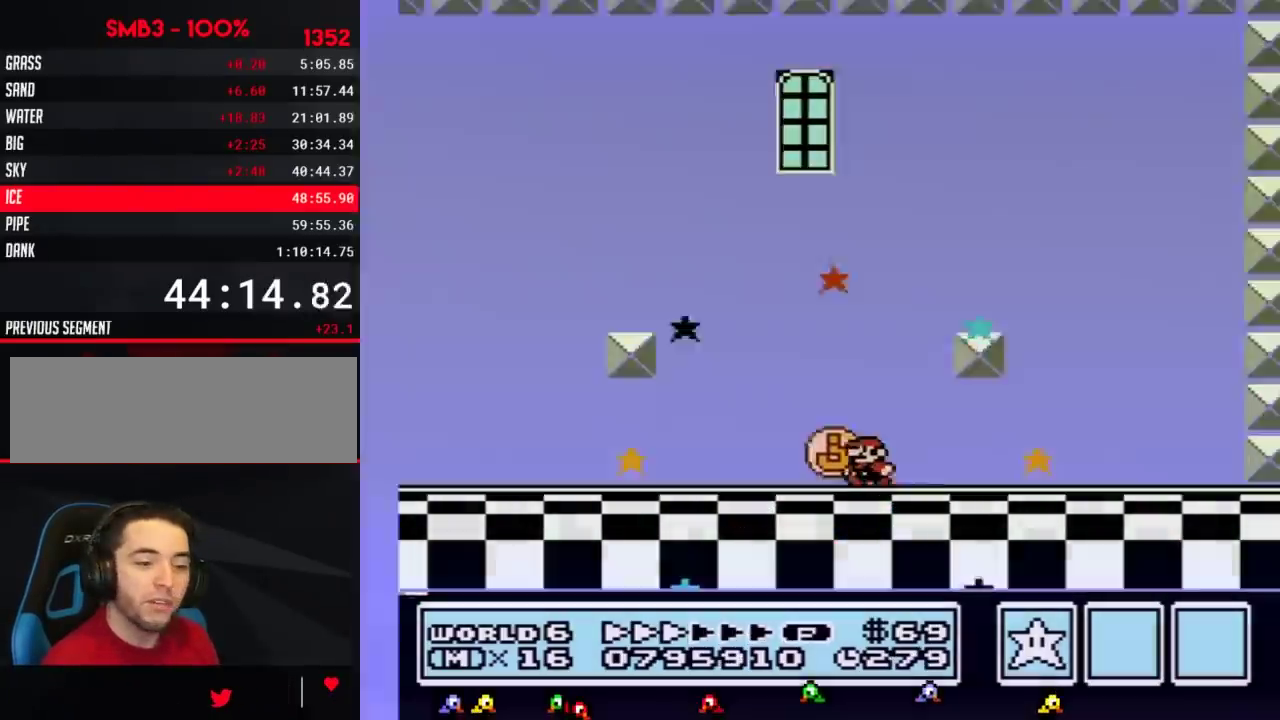
{"buttons": [], "events": [[200, "B", "up"], [234, "DPAD_LEFT", "up"]]}